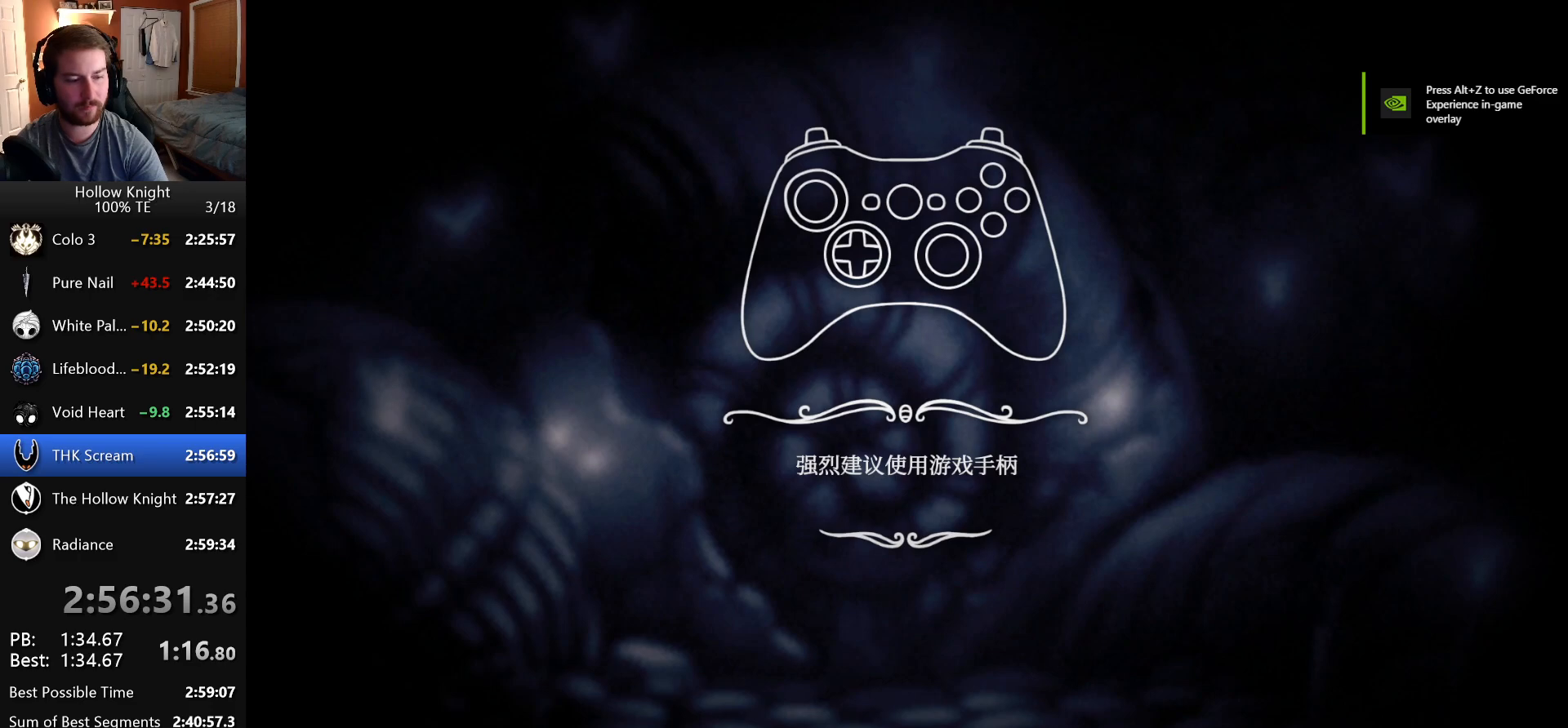
Gameplay with keyboard; each line is a JSON object with the keys held at the frame after it. "events" lists presses ("down") and releases ("up") of "attack", "cast", "dash", "down", "dreamnail", "escape", "focus", "jump", "left", "return", "right", "superdash" and "up" between this image and that frame as [ms after this image, input, new state], when the widget could be followed in between. No other keys are recorded. Mouse input is not recorded. Key names are as the overlay labels them; some are game actions (e.g. jump) rather than physical keys. Not read: inventory.
{"keys": ["left"], "events": [[16, "left", "down"], [33, "attack", "down"], [50, "jump", "up"], [66, "down", "down"], [66, "left", "up"], [66, "right", "down"], [116, "attack", "up"], [183, "down", "up"], [183, "jump", "down"], [183, "right", "up"], [200, "attack", "down"], [216, "jump", "up"], [233, "left", "down"], [283, "attack", "up"], [300, "left", "up"], [300, "right", "down"], [316, "down", "down"], [350, "jump", "down"], [383, "attack", "down"], [400, "left", "down"], [400, "right", "up"], [416, "down", "up"], [416, "jump", "up"], [416, "left", "up"], [466, "attack", "up"], [500, "left", "down"]]}
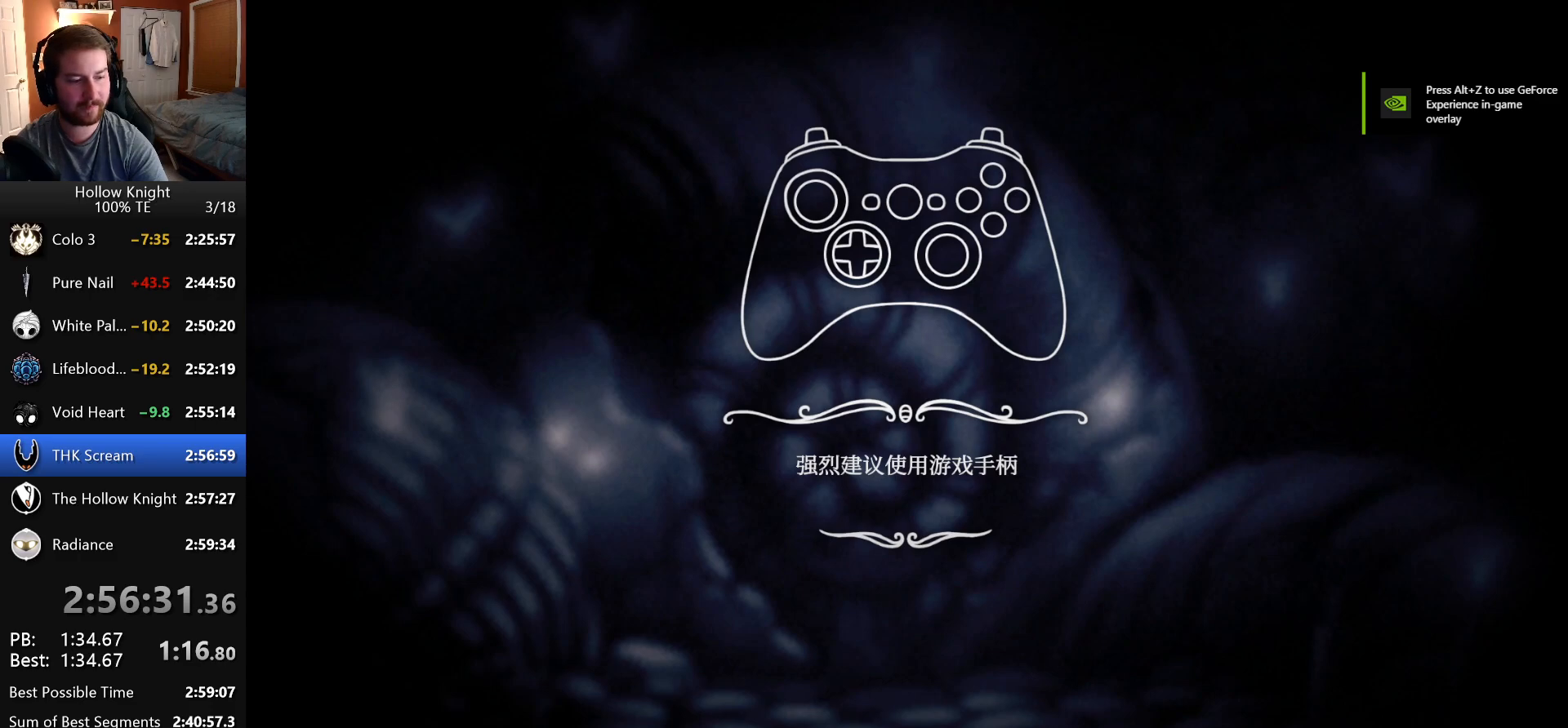
{"keys": ["attack", "right"], "events": [[33, "down", "down"], [33, "jump", "down"], [33, "left", "up"], [33, "right", "down"], [66, "attack", "down"], [83, "jump", "up"], [133, "down", "up"], [150, "attack", "up"], [166, "right", "up"], [183, "left", "down"], [200, "jump", "down"], [233, "attack", "down"], [250, "down", "down"], [250, "left", "up"], [250, "right", "down"], [266, "jump", "up"], [300, "down", "up"], [333, "attack", "up"], [383, "jump", "down"], [383, "left", "down"], [383, "right", "up"], [416, "attack", "down"], [433, "down", "down"], [450, "jump", "up"], [450, "left", "up"], [450, "right", "down"], [500, "down", "up"]]}
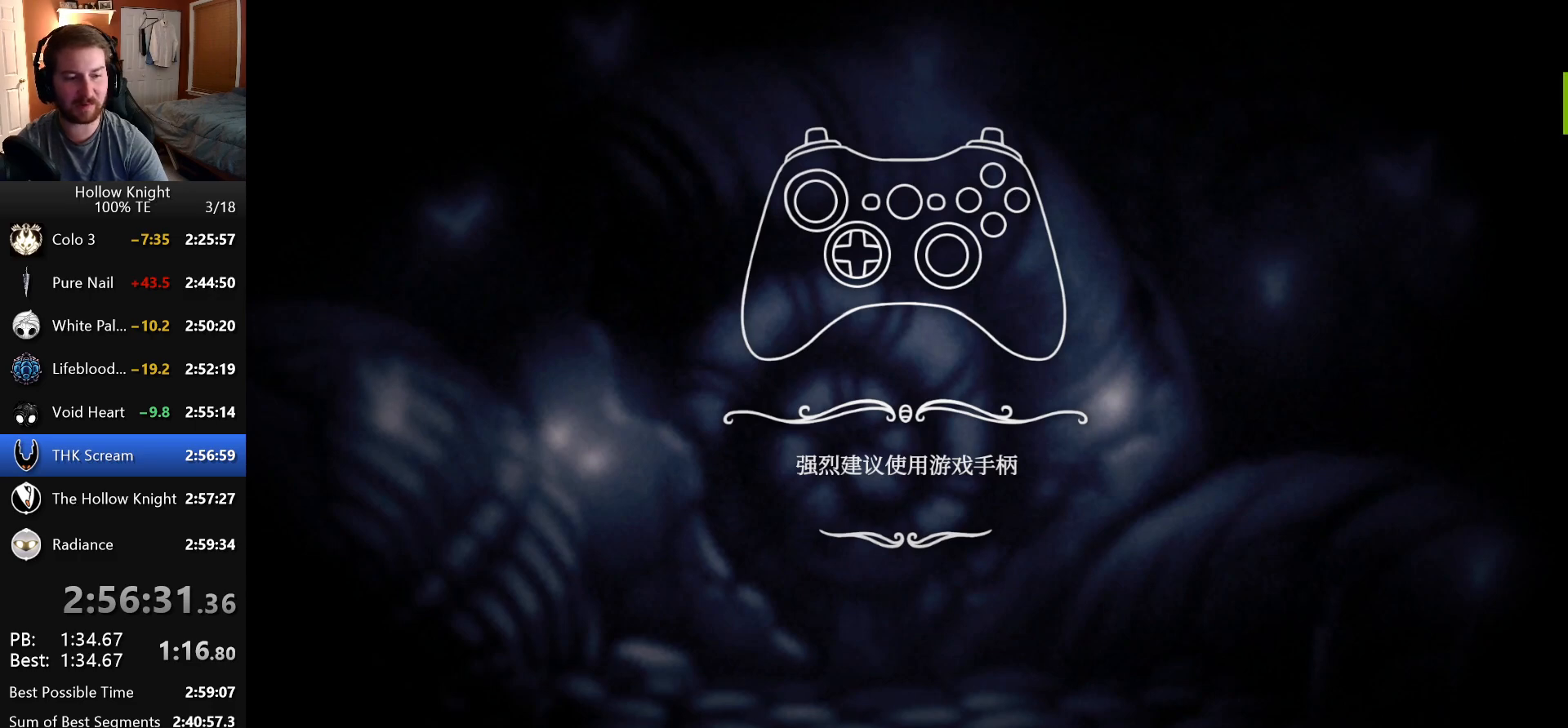
{"keys": ["attack", "down", "jump", "left"]}
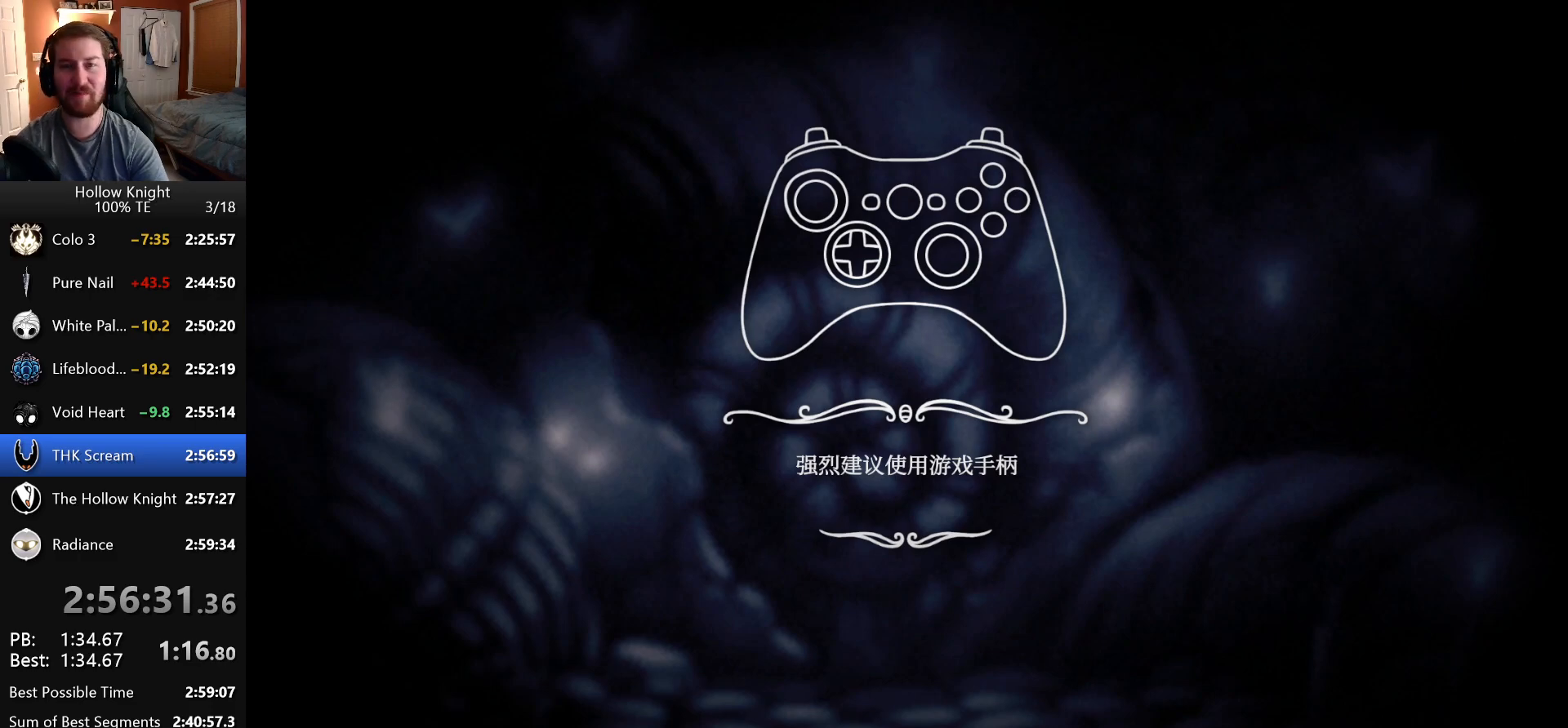
{"keys": ["down", "jump", "right"], "events": [[16, "jump", "up"], [33, "left", "up"], [33, "right", "down"], [66, "attack", "up"], [100, "down", "up"], [116, "jump", "down"], [133, "right", "up"], [150, "attack", "down"], [166, "left", "down"], [216, "down", "down"], [216, "jump", "up"], [216, "left", "up"], [216, "right", "down"], [266, "attack", "up"], [283, "down", "up"], [283, "jump", "down"], [333, "left", "down"], [333, "right", "up"], [366, "attack", "down"], [366, "down", "down"], [400, "jump", "up"], [416, "left", "up"], [416, "right", "down"], [450, "attack", "up"], [466, "jump", "down"]]}
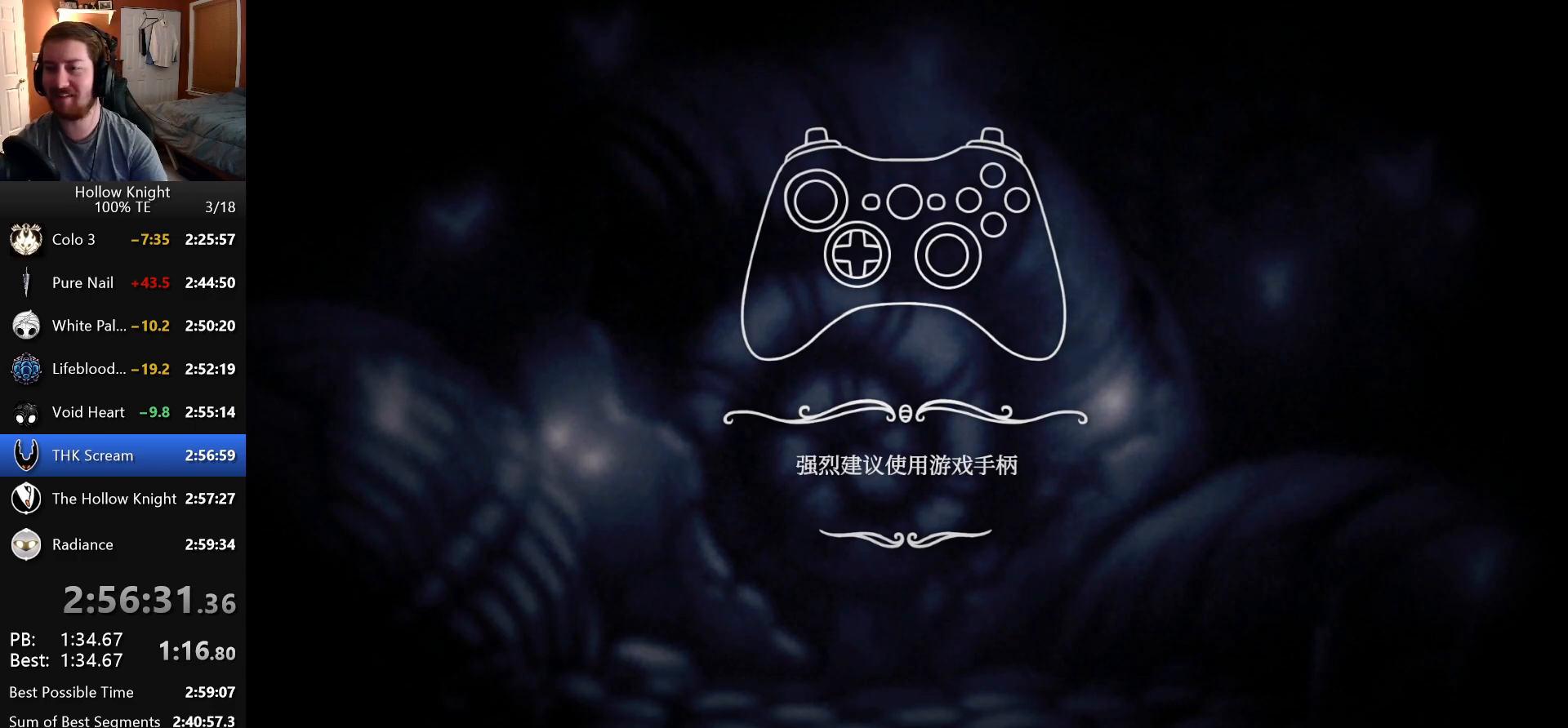
{"keys": ["left"], "events": [[16, "down", "up"], [33, "attack", "down"], [66, "jump", "up"], [66, "right", "up"], [116, "attack", "up"], [133, "left", "down"], [150, "down", "down"], [150, "jump", "down"], [150, "left", "up"], [150, "right", "down"], [200, "attack", "down"], [266, "down", "up"], [266, "jump", "up"], [300, "attack", "up"], [300, "left", "down"], [300, "right", "up"], [350, "jump", "down"], [383, "left", "up"], [383, "right", "down"], [400, "attack", "down"], [416, "jump", "up"], [483, "left", "down"], [483, "right", "up"], [500, "attack", "up"]]}
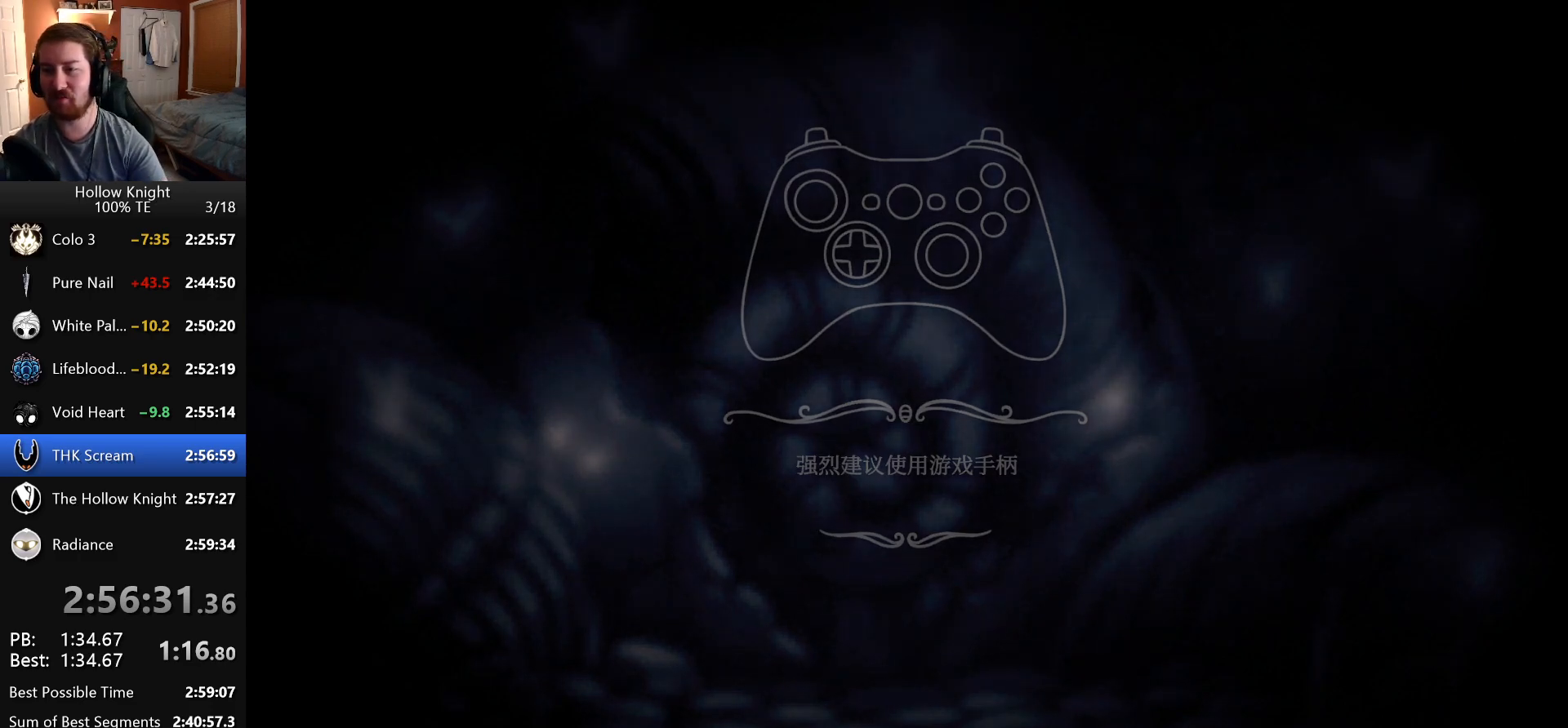
{"keys": ["attack", "right"], "events": [[33, "jump", "down"], [66, "attack", "down"], [66, "down", "down"], [100, "jump", "up"], [100, "left", "up"], [100, "right", "down"], [166, "attack", "up"], [166, "down", "up"], [200, "jump", "down"], [216, "right", "up"], [233, "left", "down"], [266, "attack", "down"], [283, "down", "down"], [300, "jump", "up"], [300, "left", "up"], [300, "right", "down"], [350, "down", "up"], [366, "attack", "up"], [400, "jump", "down"], [400, "right", "up"], [450, "attack", "down"], [483, "jump", "up"], [483, "right", "down"]]}
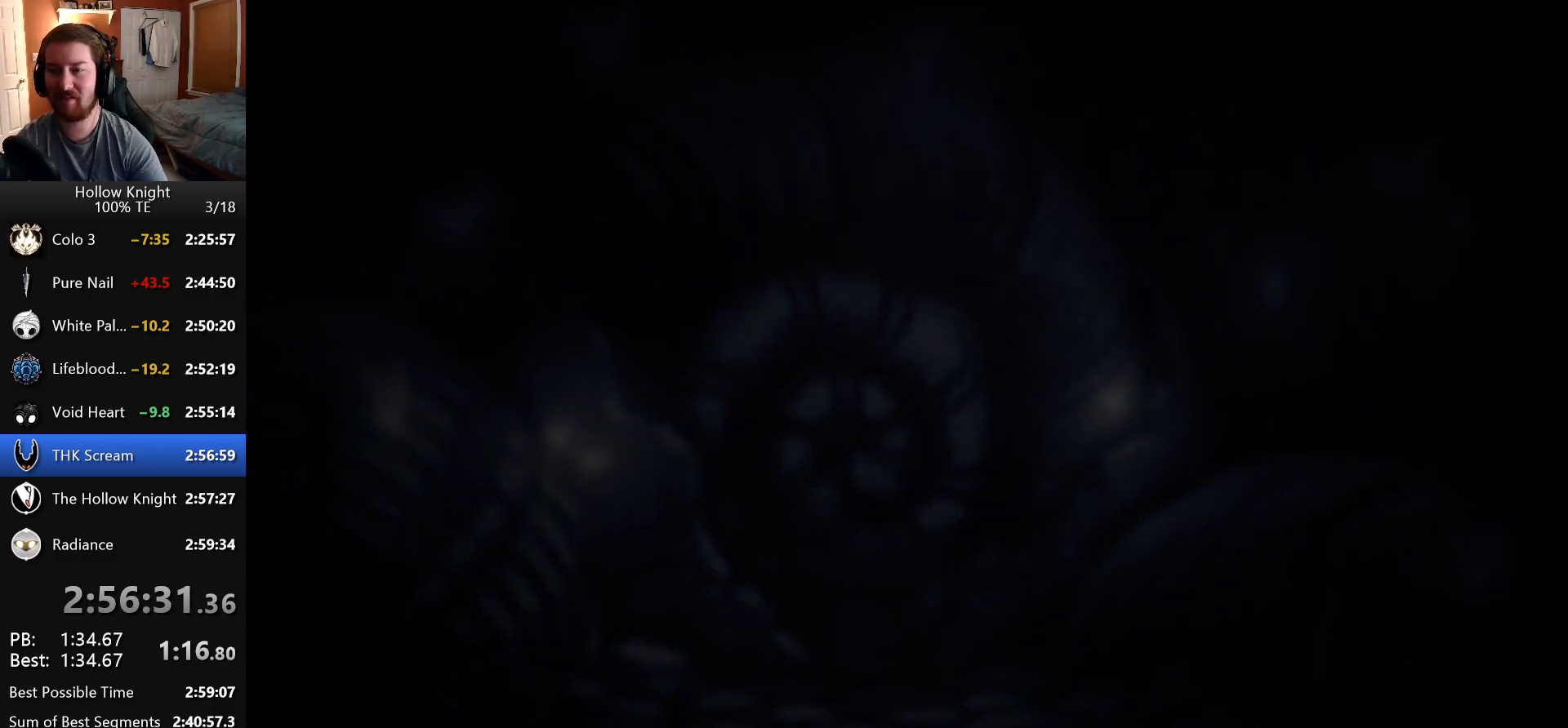
{"keys": ["attack", "jump"], "events": [[33, "down", "down"], [50, "attack", "up"], [100, "jump", "down"], [116, "right", "up"], [133, "attack", "down"], [150, "down", "up"], [166, "jump", "up"], [233, "attack", "up"], [266, "jump", "down"], [283, "down", "down"], [300, "left", "down"], [316, "attack", "down"], [350, "jump", "up"], [366, "left", "up"], [366, "right", "down"], [400, "down", "up"], [433, "attack", "up"], [466, "jump", "down"], [466, "right", "up"], [500, "attack", "down"]]}
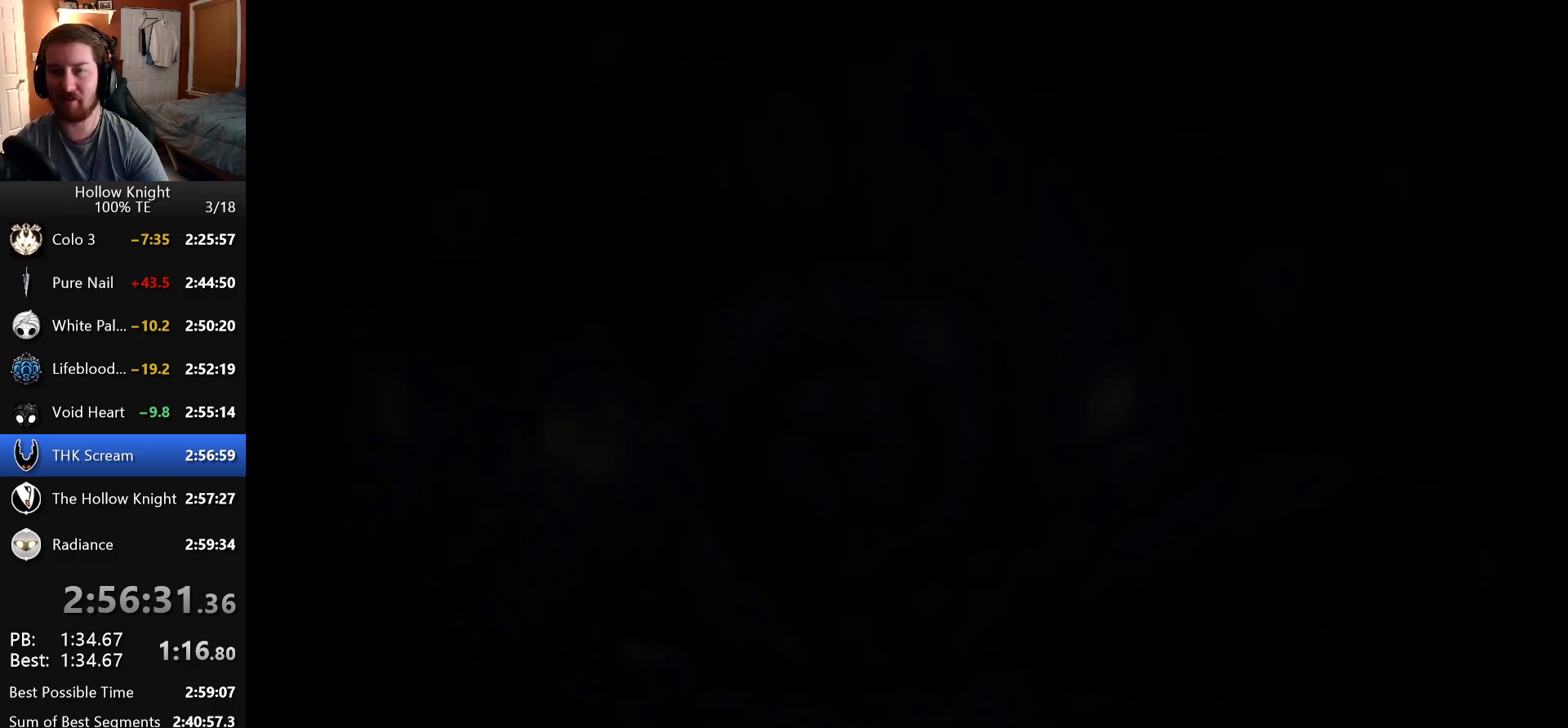
{"keys": []}
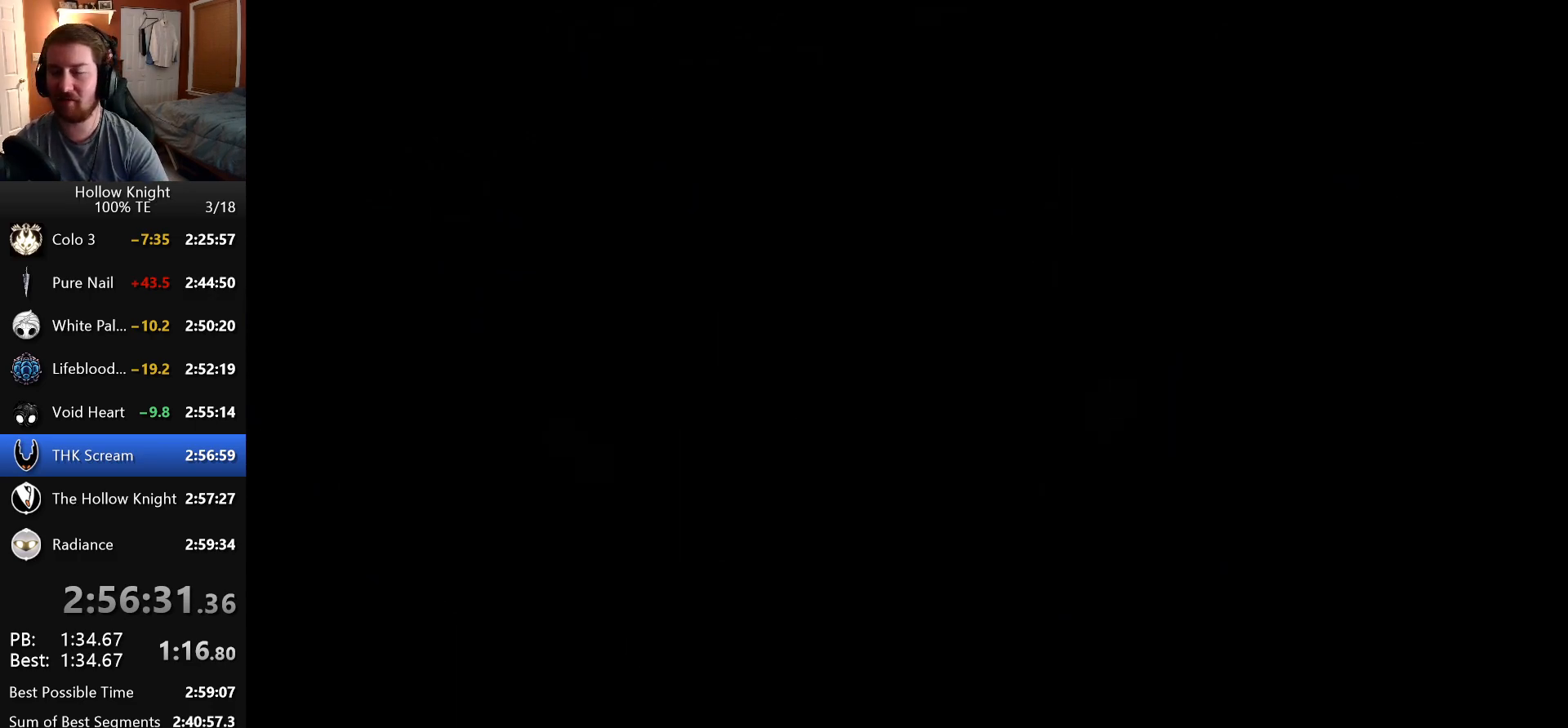
{"keys": ["attack", "down", "jump", "right"]}